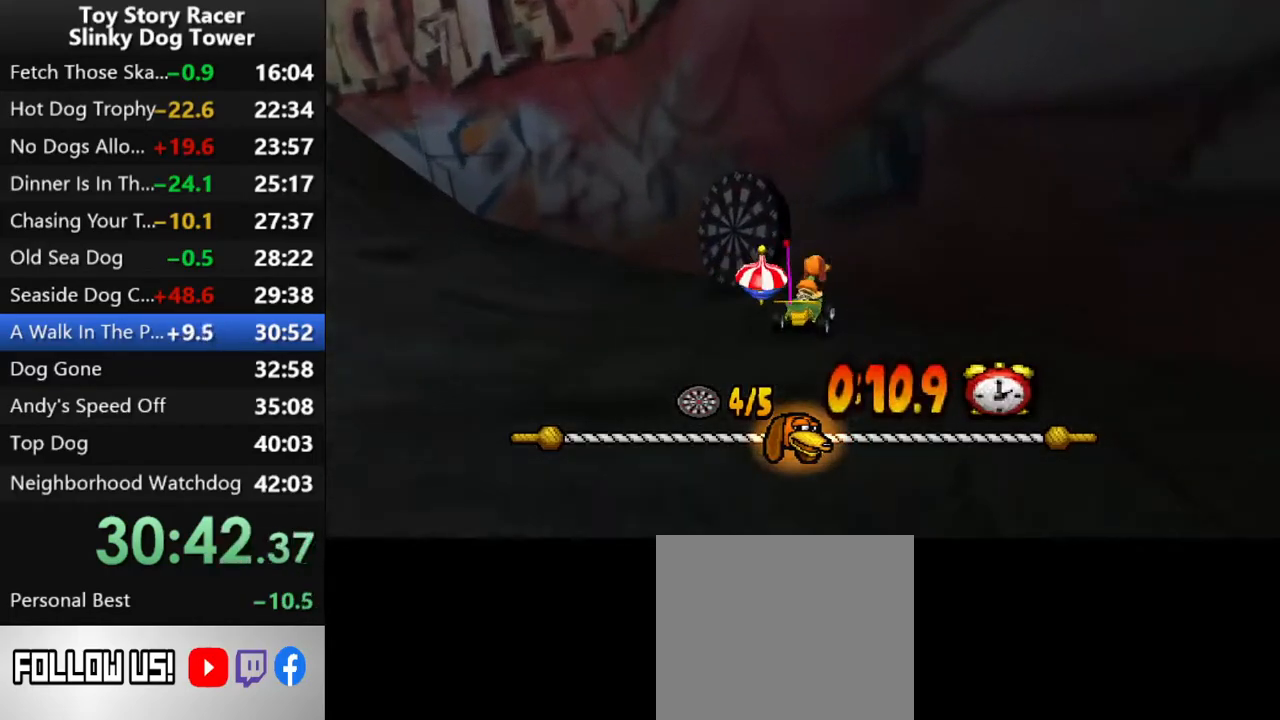
Gameplay with a controller (PlayStation layout); each line is a JSON object with the inputs held at the frame after it. "events" lists button and stick changes between this image and that frame as [ms after this image, input, new state], when the widget could be followed in between. Not read: L3 R3.
{"buttons": ["CROSS"], "left_stick": "center", "right_stick": "up", "events": [[33, "DPAD_RIGHT", "up"], [117, "R1", "down"], [117, "R2", "down"], [233, "R1", "up"], [233, "R2", "up"], [433, "CROSS", "up"], [483, "CROSS", "down"]]}
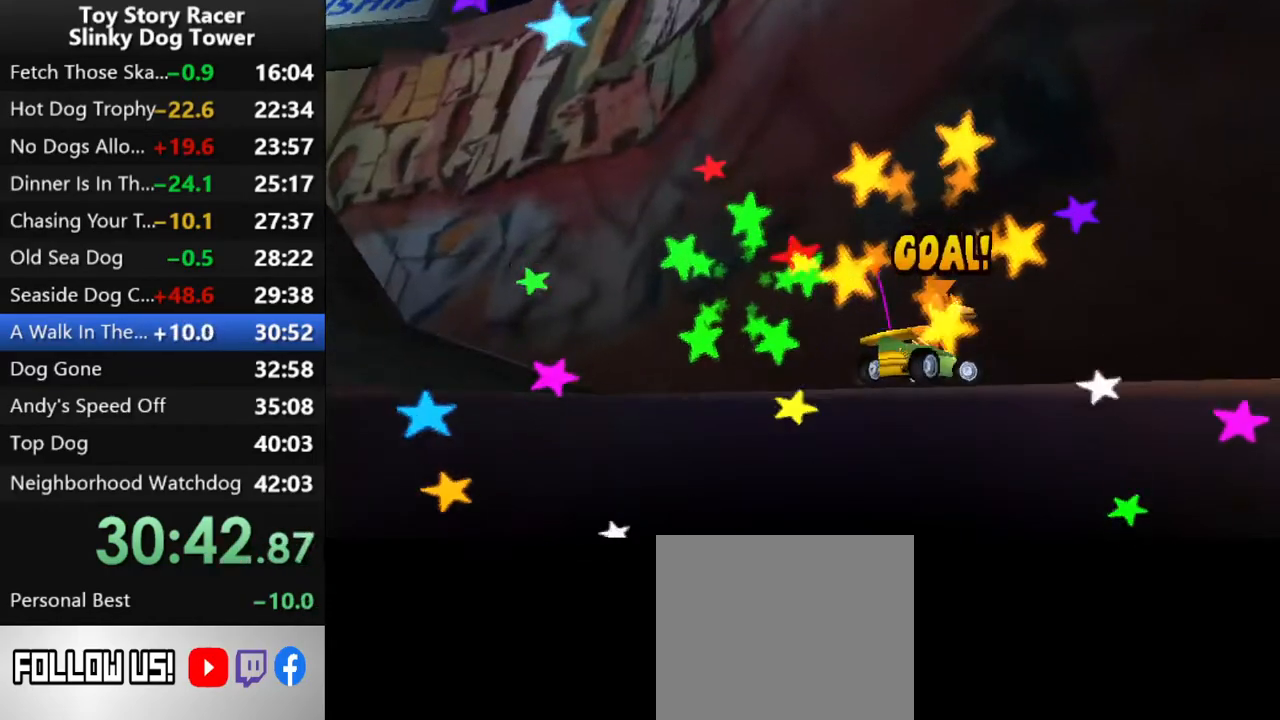
{"buttons": ["CROSS"], "left_stick": "center", "right_stick": "up", "events": [[100, "CROSS", "up"], [167, "CROSS", "down"], [283, "CROSS", "up"], [333, "CROSS", "down"], [433, "CROSS", "up"], [500, "CROSS", "down"]]}
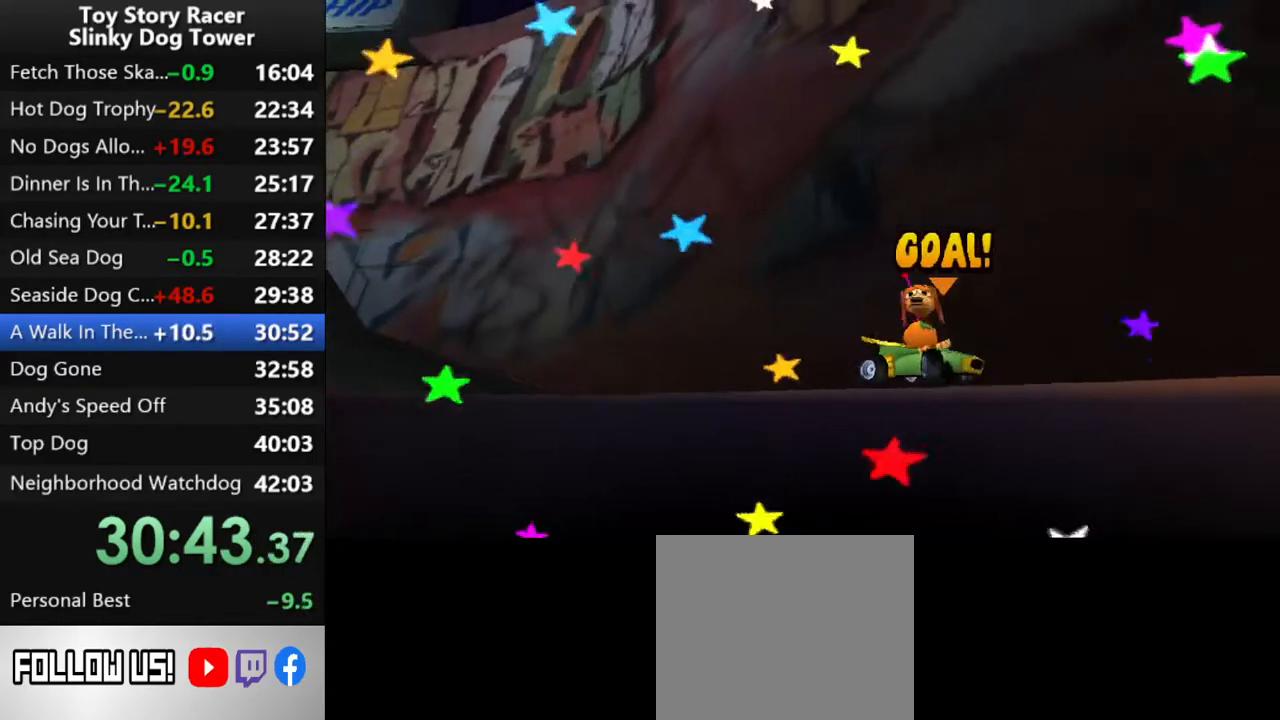
{"buttons": ["CROSS"], "left_stick": "center", "right_stick": "up", "events": [[100, "CROSS", "up"], [167, "CROSS", "down"], [250, "CROSS", "up"], [350, "CROSS", "down"], [417, "CROSS", "up"], [500, "CROSS", "down"]]}
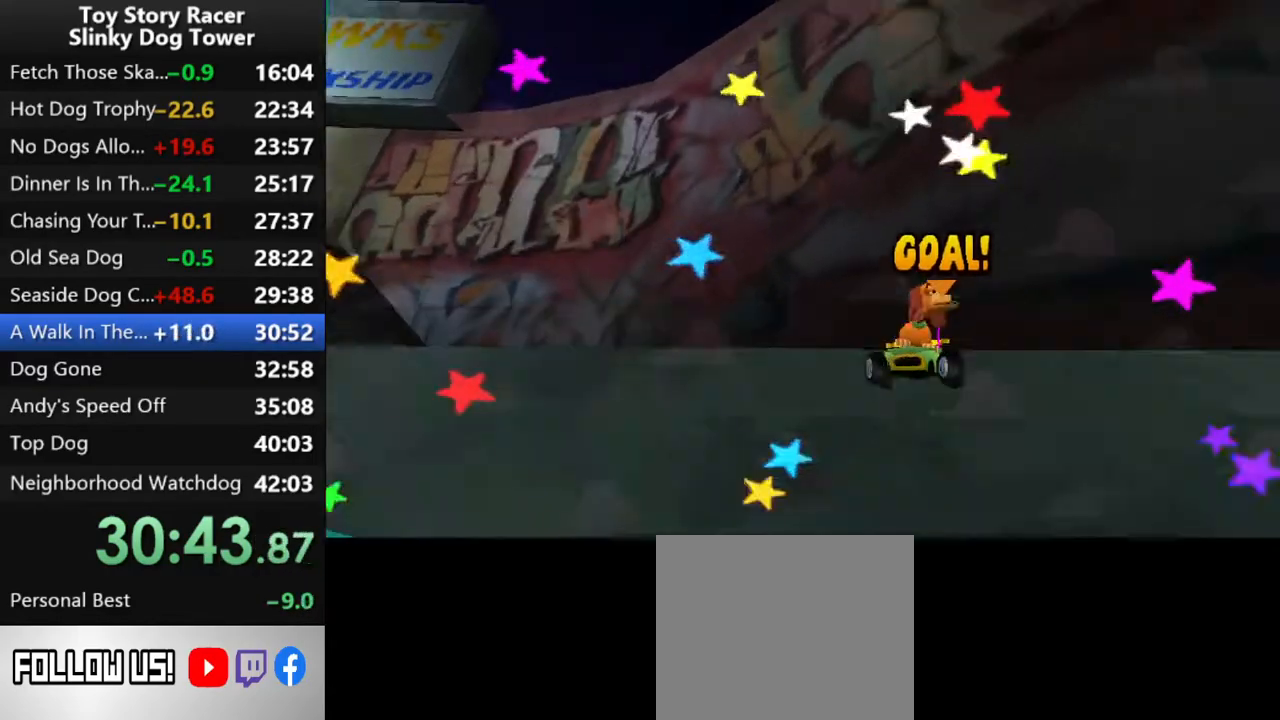
{"buttons": ["CROSS"], "left_stick": "center", "right_stick": "up", "events": [[83, "CROSS", "up"], [167, "CROSS", "down"], [250, "CROSS", "up"], [317, "CROSS", "down"], [417, "CROSS", "up"], [500, "CROSS", "down"]]}
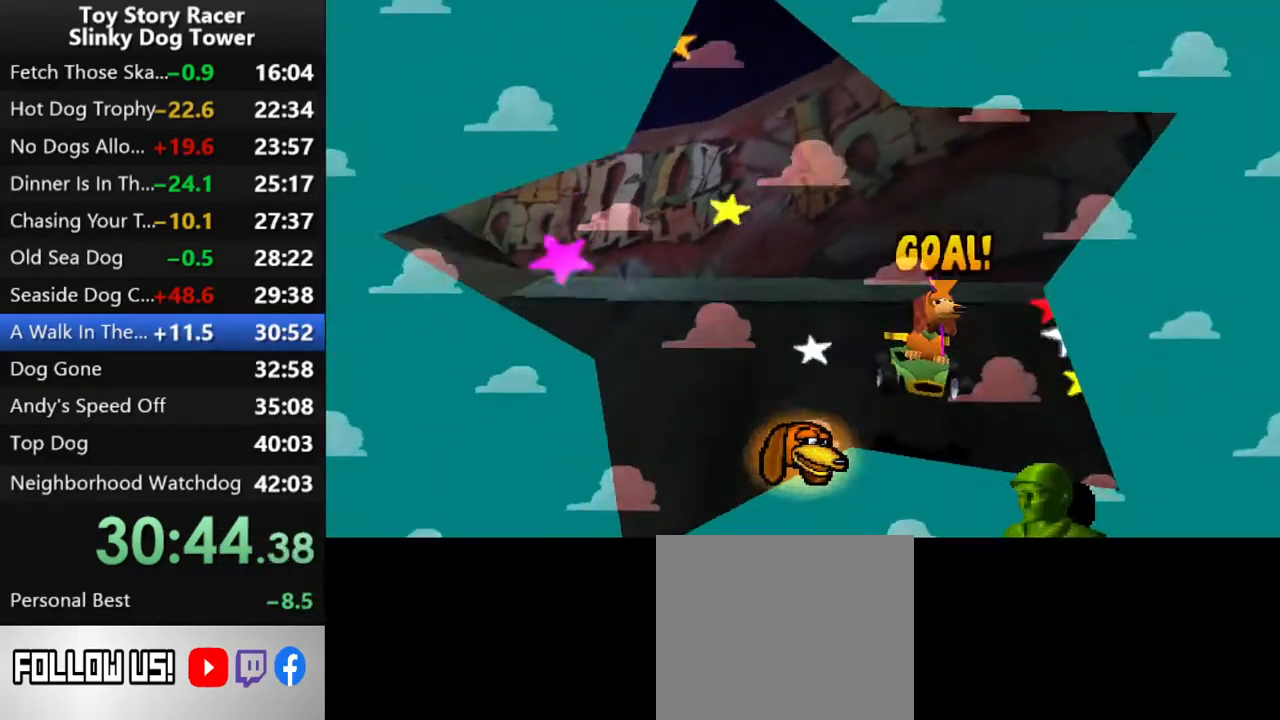
{"buttons": ["CROSS"], "left_stick": "center", "right_stick": "up", "events": [[67, "CROSS", "up"], [167, "CROSS", "down"], [233, "CROSS", "up"], [300, "CROSS", "down"], [400, "CROSS", "up"], [467, "CROSS", "down"]]}
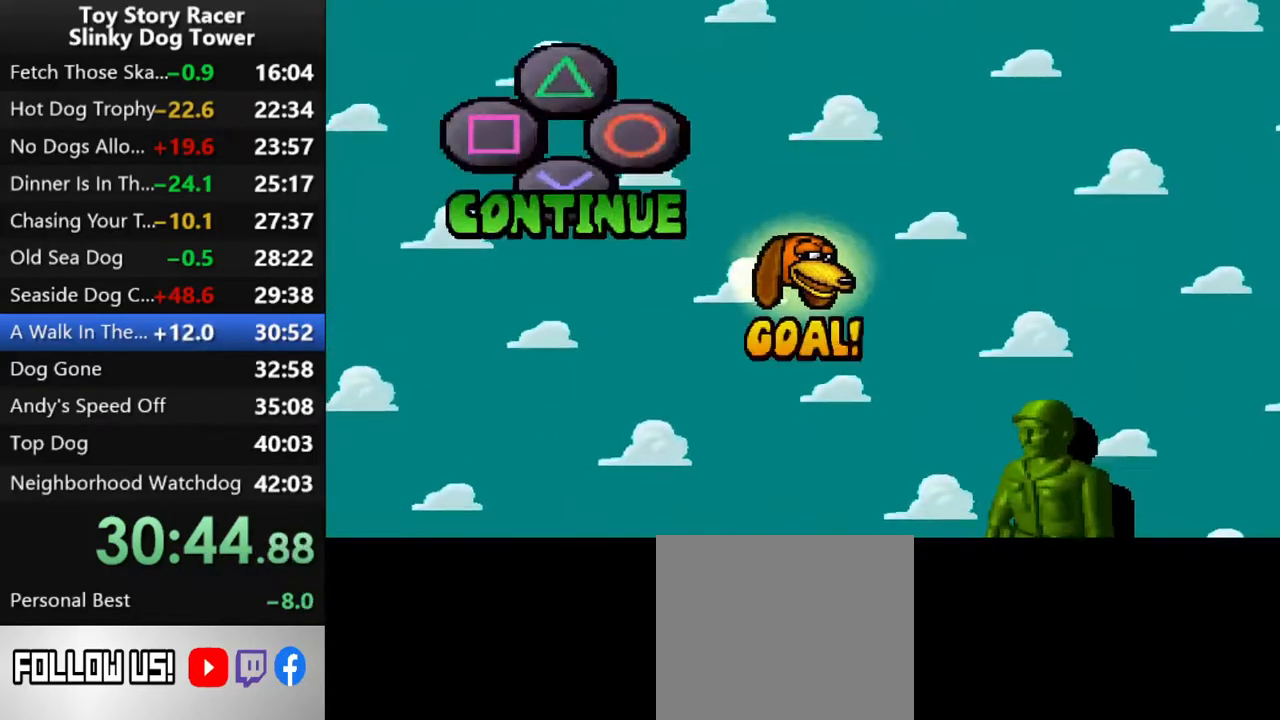
{"buttons": [], "left_stick": "center", "right_stick": "up", "events": [[50, "CROSS", "up"], [117, "CROSS", "down"], [233, "CROSS", "up"]]}
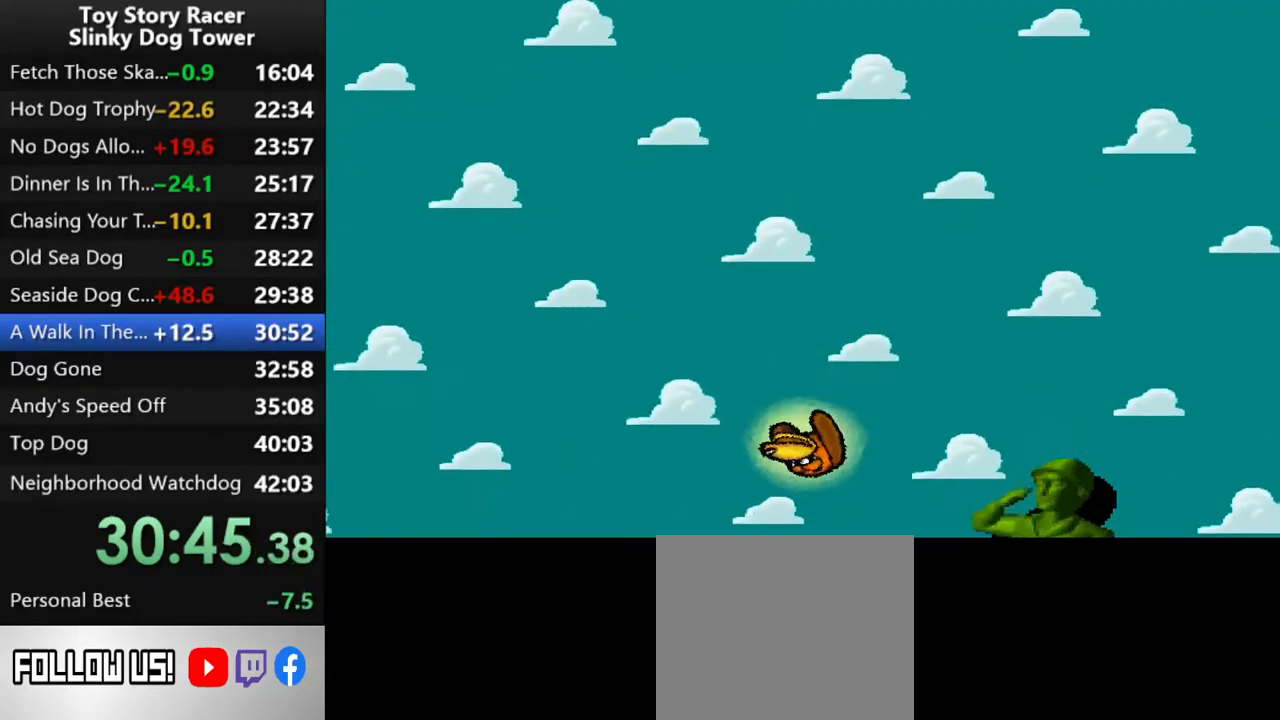
{"buttons": [], "left_stick": "center", "right_stick": "up", "events": []}
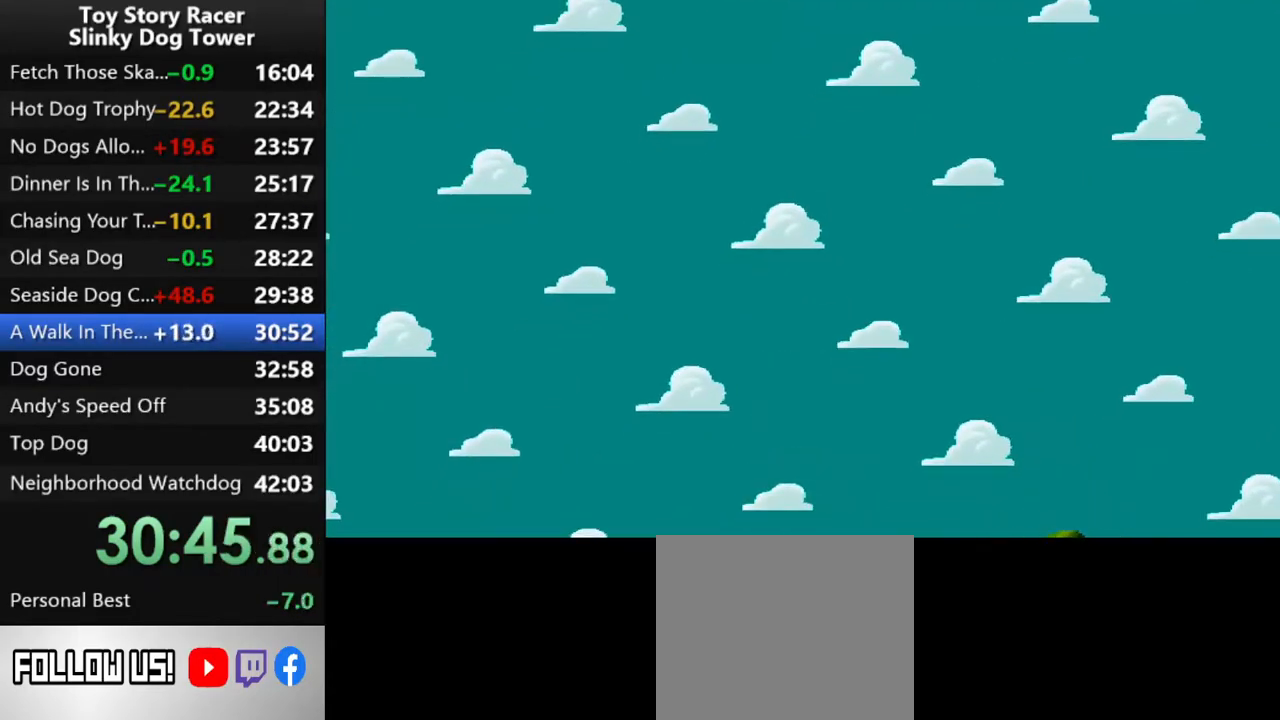
{"buttons": [], "left_stick": "center", "right_stick": "up", "events": []}
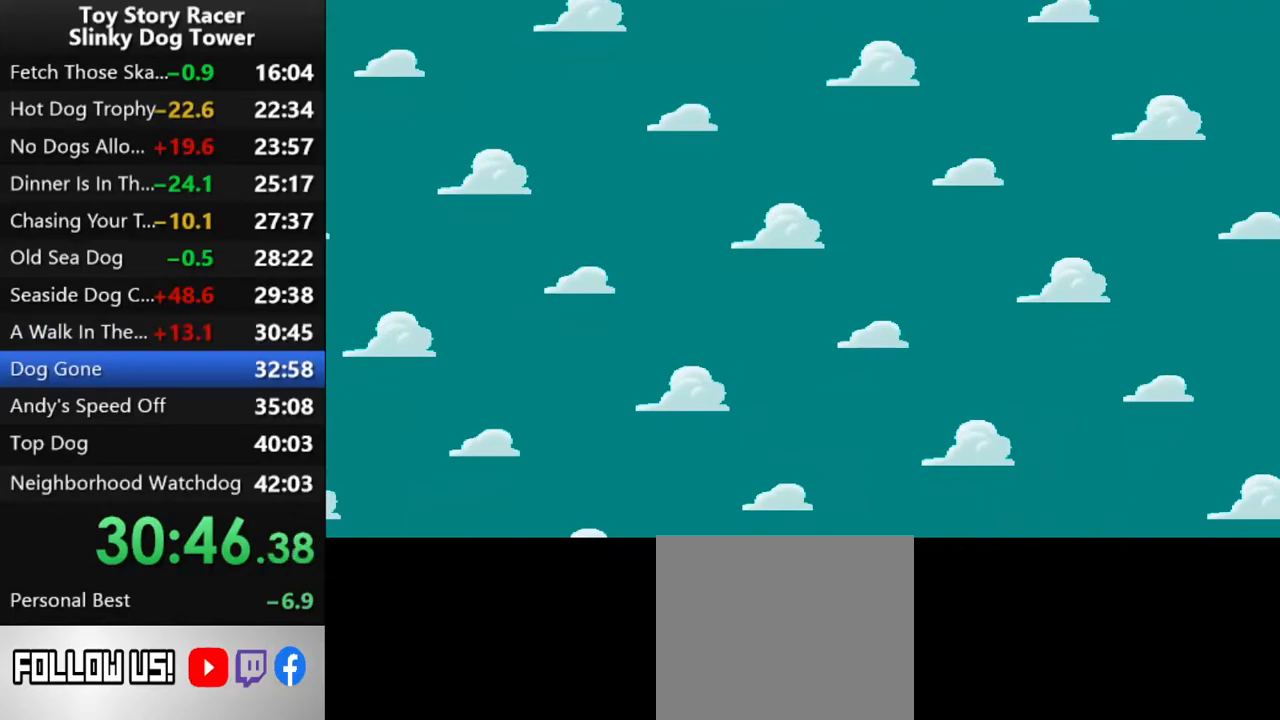
{"buttons": [], "left_stick": "center", "right_stick": "up", "events": []}
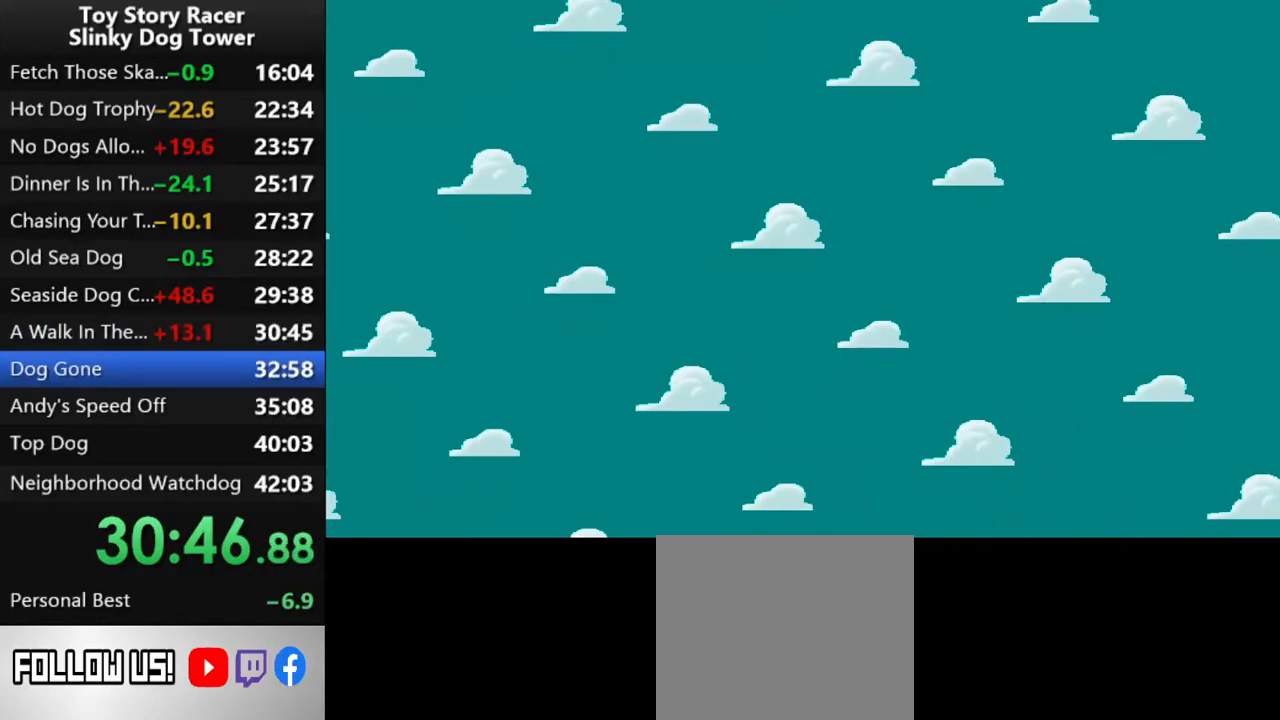
{"buttons": [], "left_stick": "center", "right_stick": "up", "events": []}
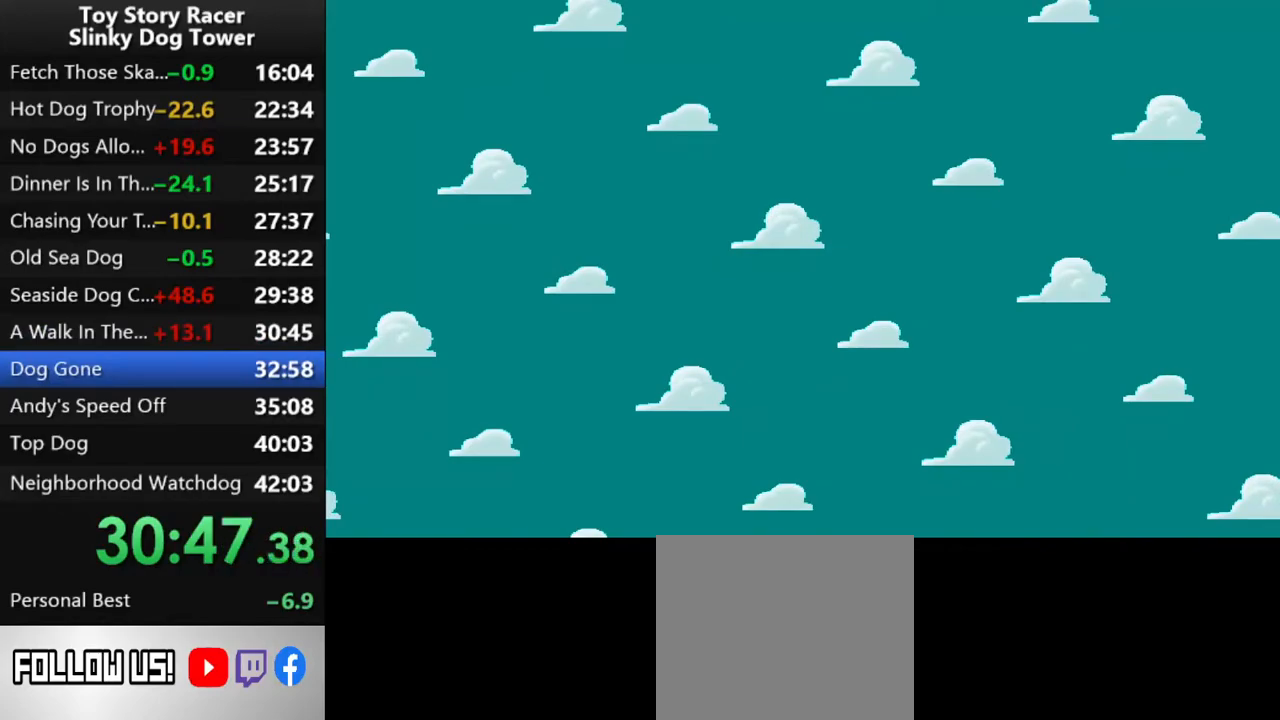
{"buttons": [], "left_stick": "center", "right_stick": "up", "events": []}
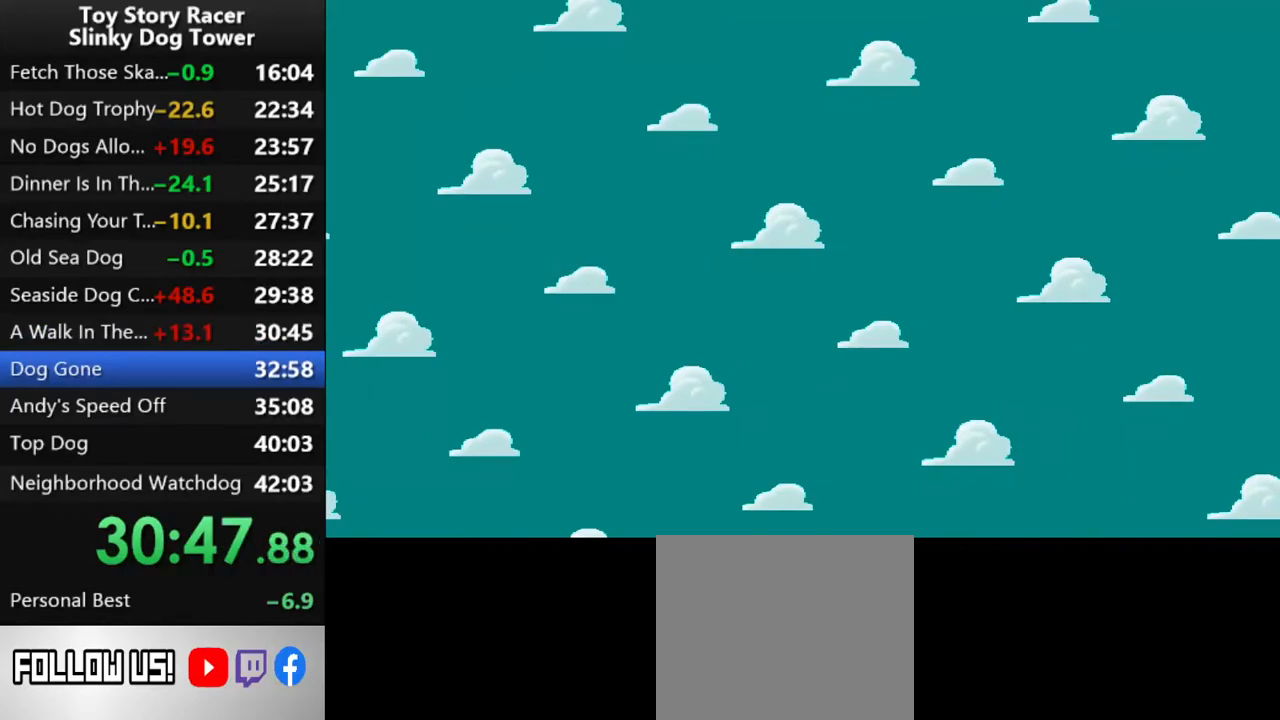
{"buttons": [], "left_stick": "center", "right_stick": "up", "events": []}
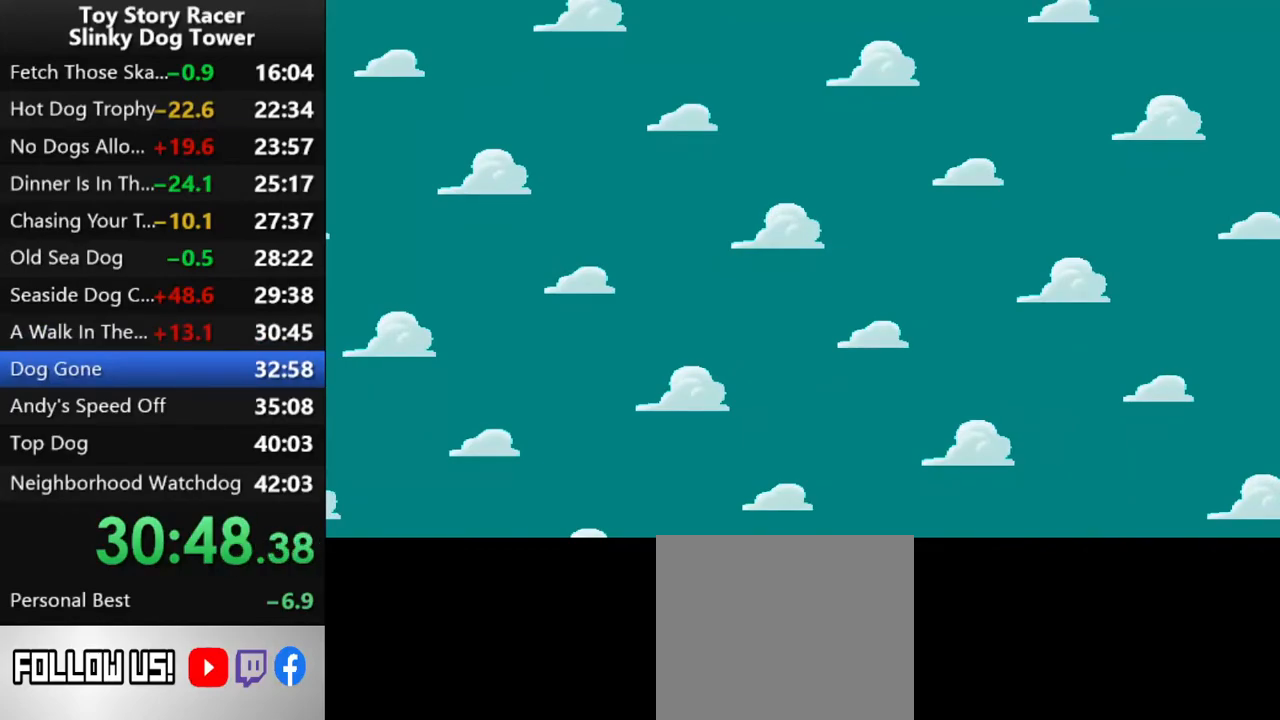
{"buttons": [], "left_stick": "center", "right_stick": "up", "events": []}
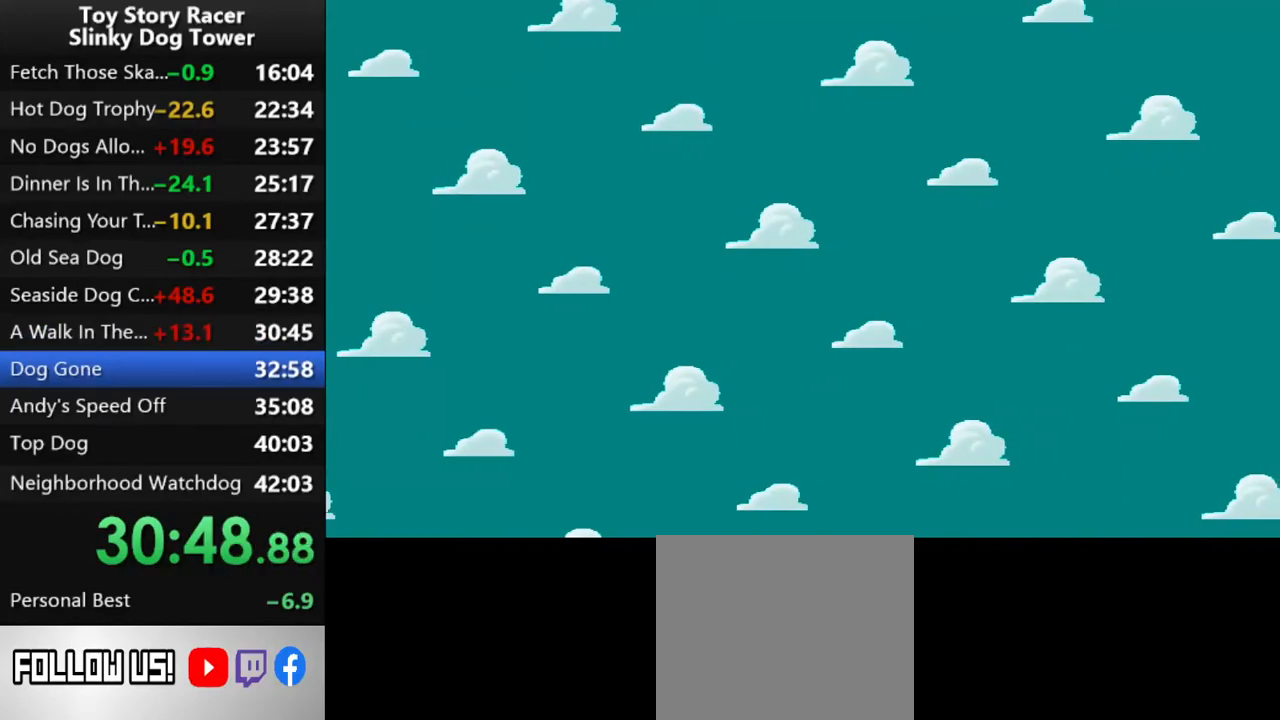
{"buttons": [], "left_stick": "center", "right_stick": "up", "events": []}
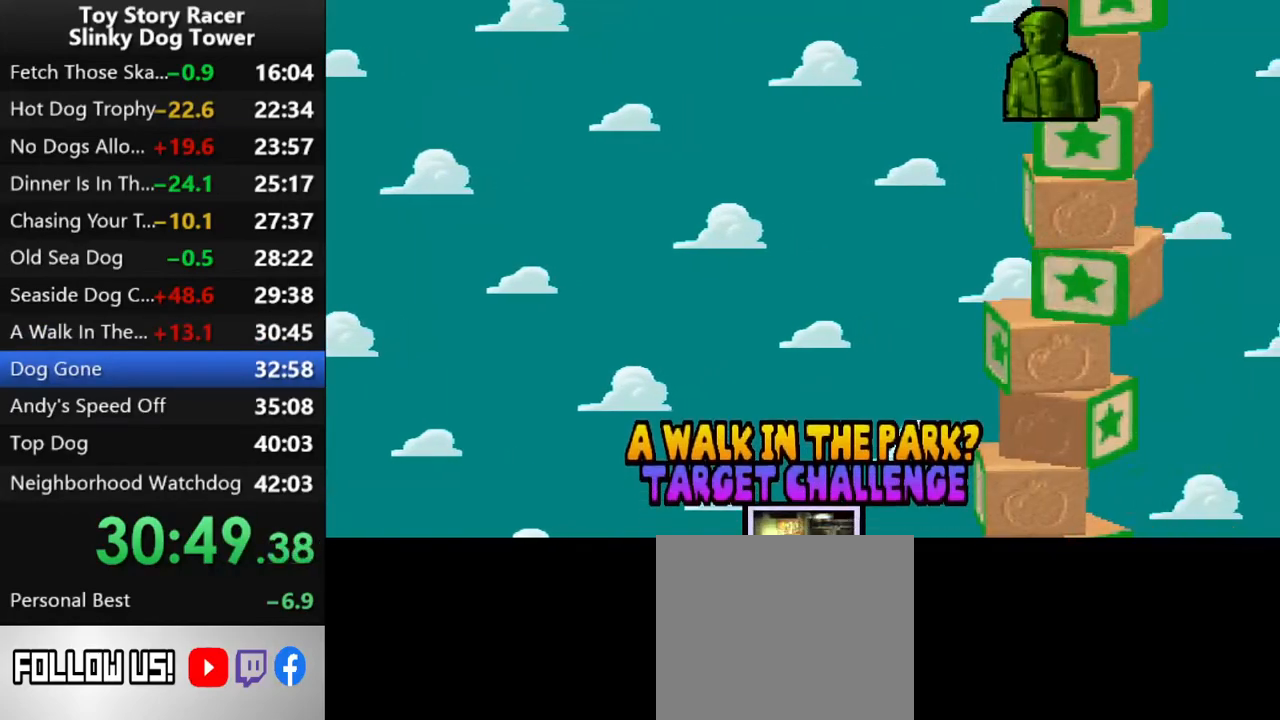
{"buttons": [], "left_stick": "center", "right_stick": "up", "events": [[350, "DPAD_UP", "down"], [483, "DPAD_UP", "up"]]}
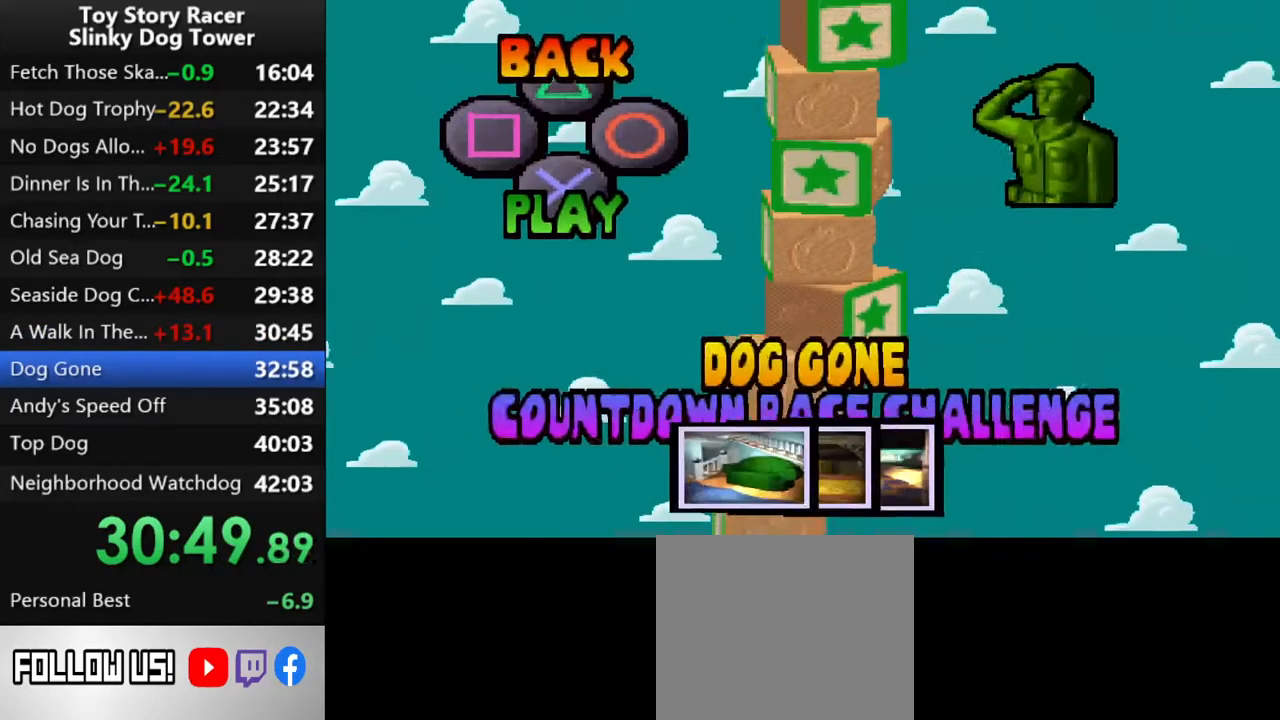
{"buttons": [], "left_stick": "center", "right_stick": "up", "events": [[33, "CROSS", "down"], [167, "CROSS", "up"], [217, "CROSS", "down"], [333, "CROSS", "up"], [400, "CROSS", "down"], [467, "CROSS", "up"]]}
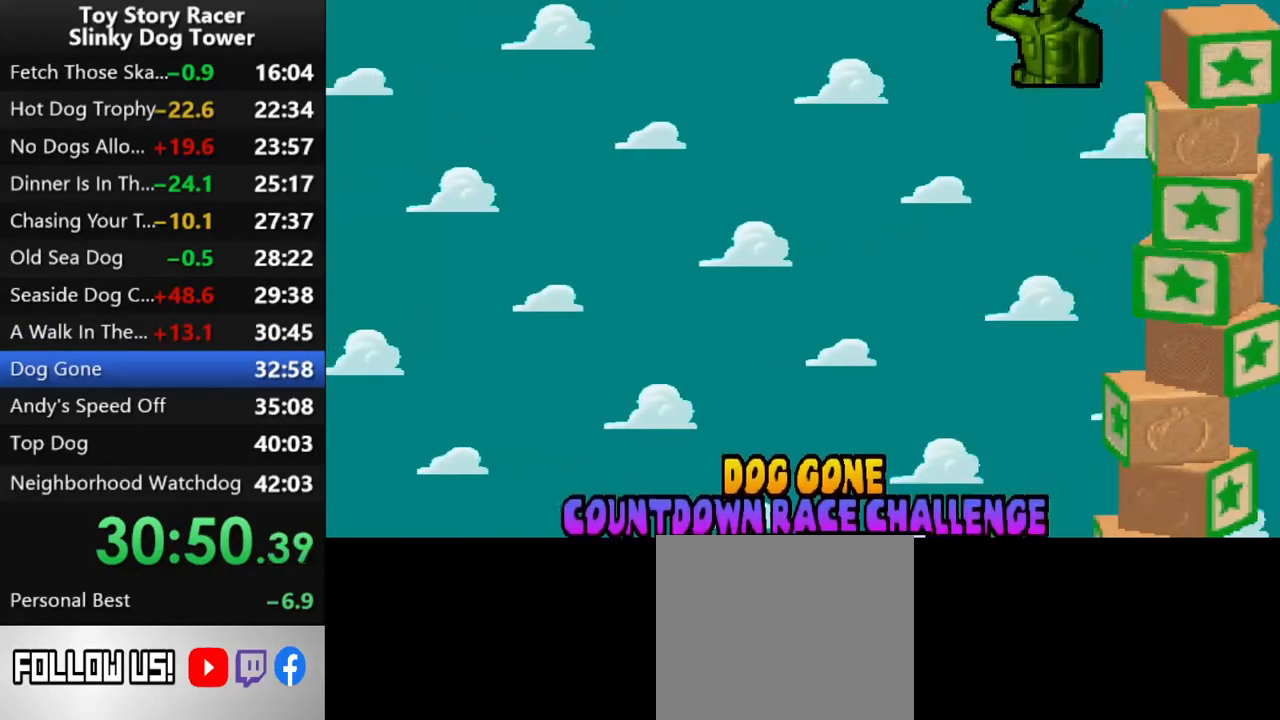
{"buttons": [], "left_stick": "center", "right_stick": "up", "events": []}
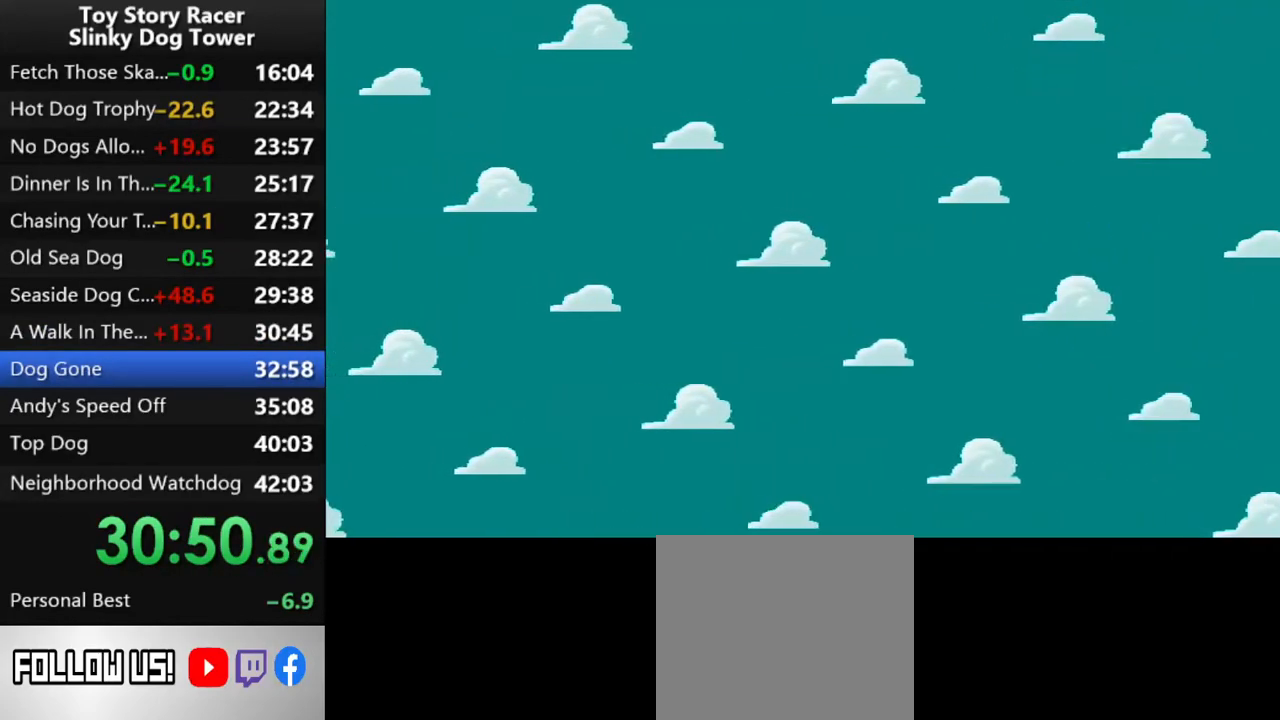
{"buttons": [], "left_stick": "center", "right_stick": "up", "events": []}
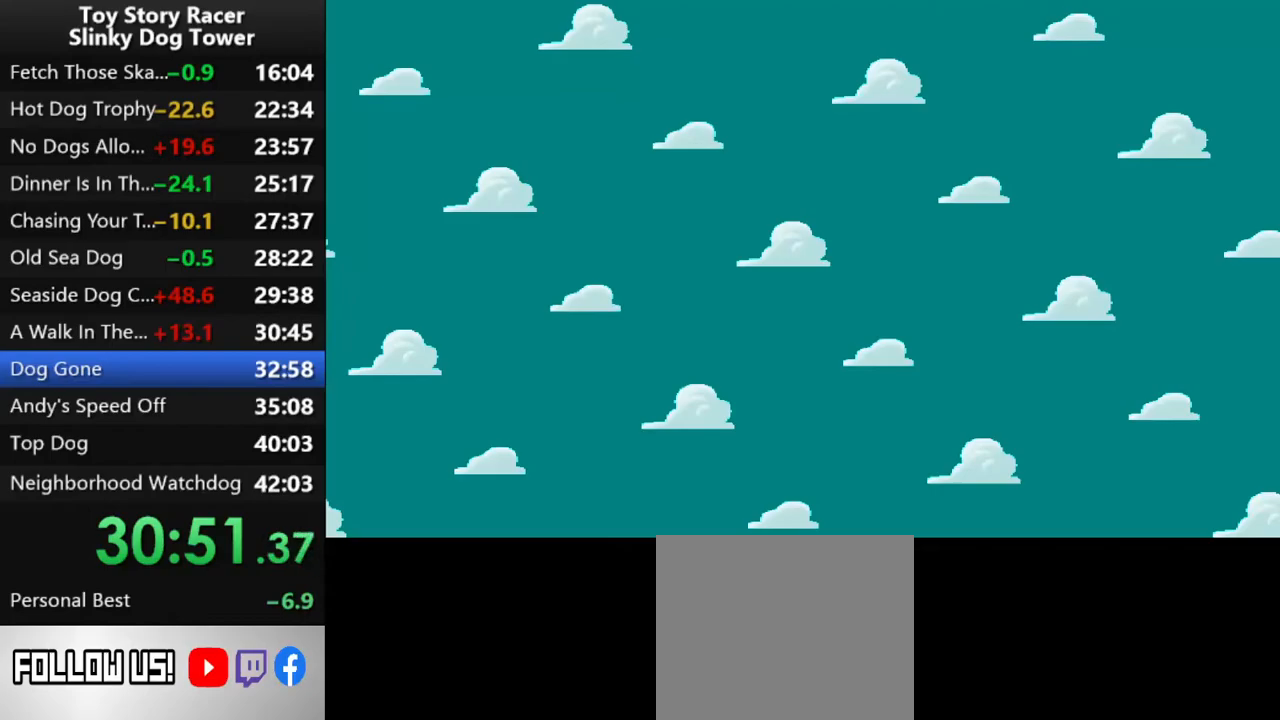
{"buttons": [], "left_stick": "center", "right_stick": "up", "events": []}
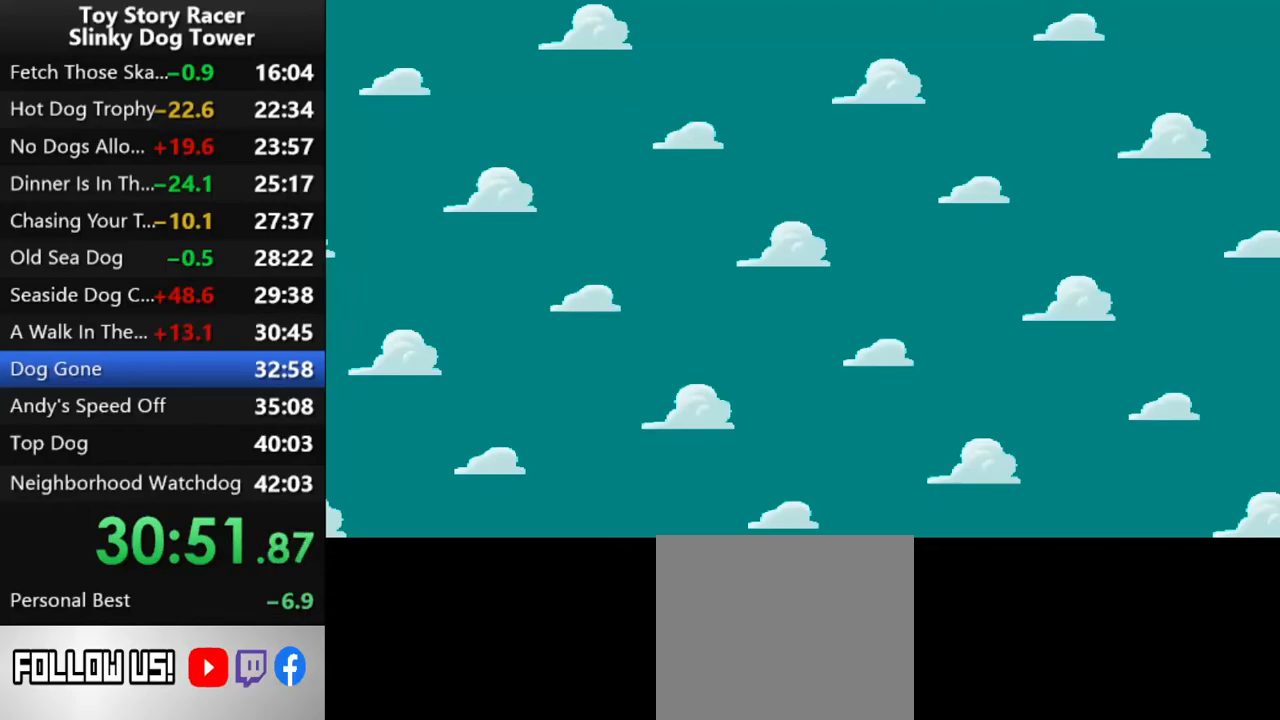
{"buttons": [], "left_stick": "center", "right_stick": "up", "events": []}
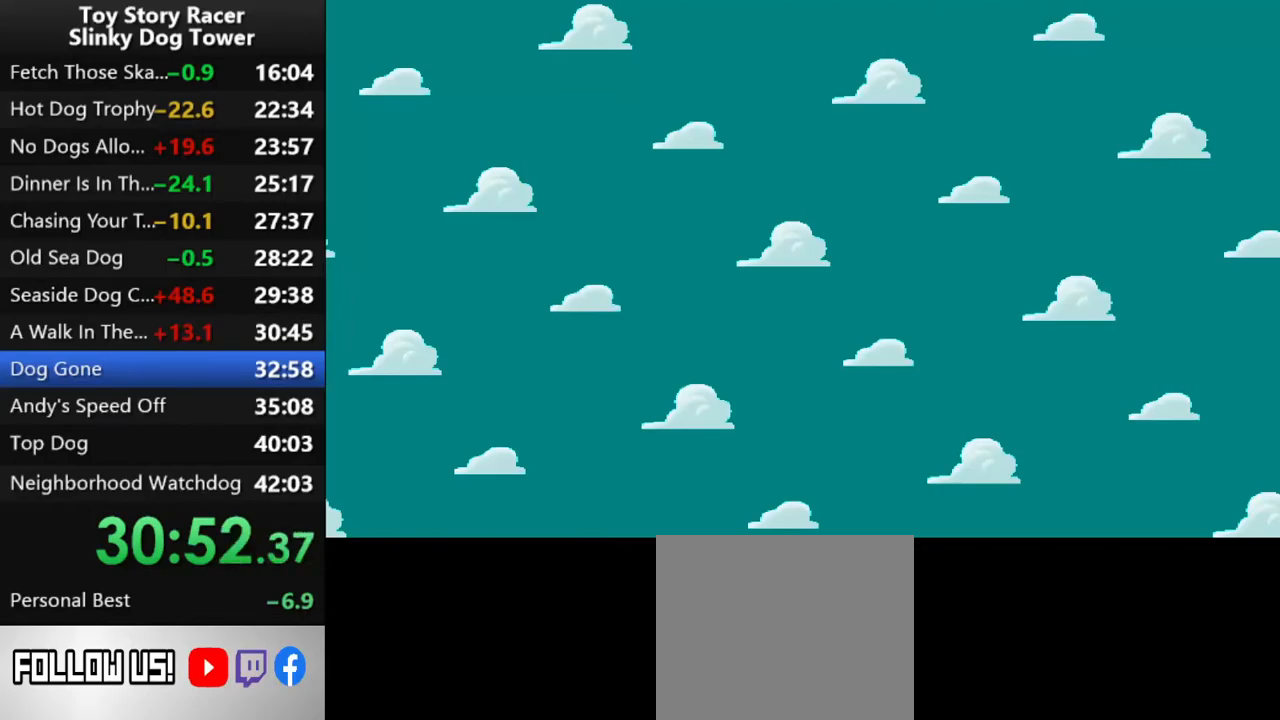
{"buttons": [], "left_stick": "center", "right_stick": "up", "events": [[183, "CROSS", "down"], [250, "CROSS", "up"], [350, "CROSS", "down"], [433, "CROSS", "up"]]}
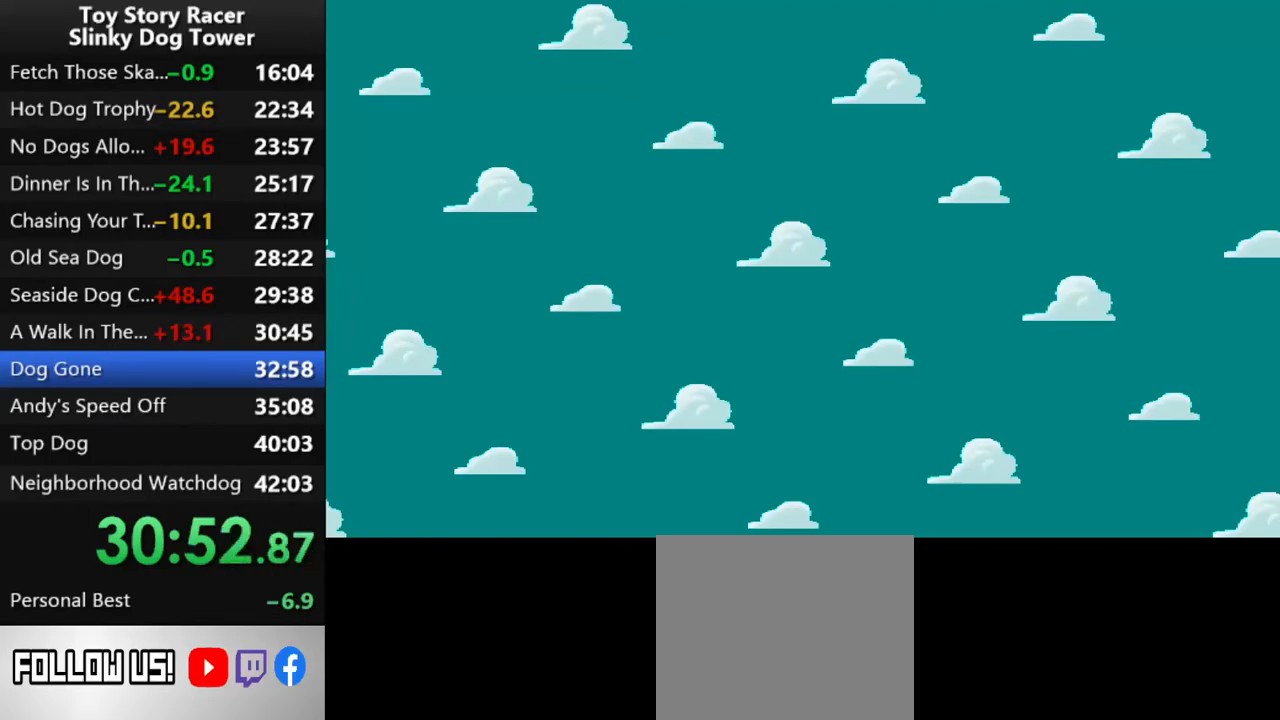
{"buttons": ["CROSS"], "left_stick": "center", "right_stick": "up", "events": [[17, "CROSS", "down"], [67, "CROSS", "up"], [167, "CROSS", "down"], [250, "CROSS", "up"], [333, "CROSS", "down"], [417, "CROSS", "up"], [500, "CROSS", "down"]]}
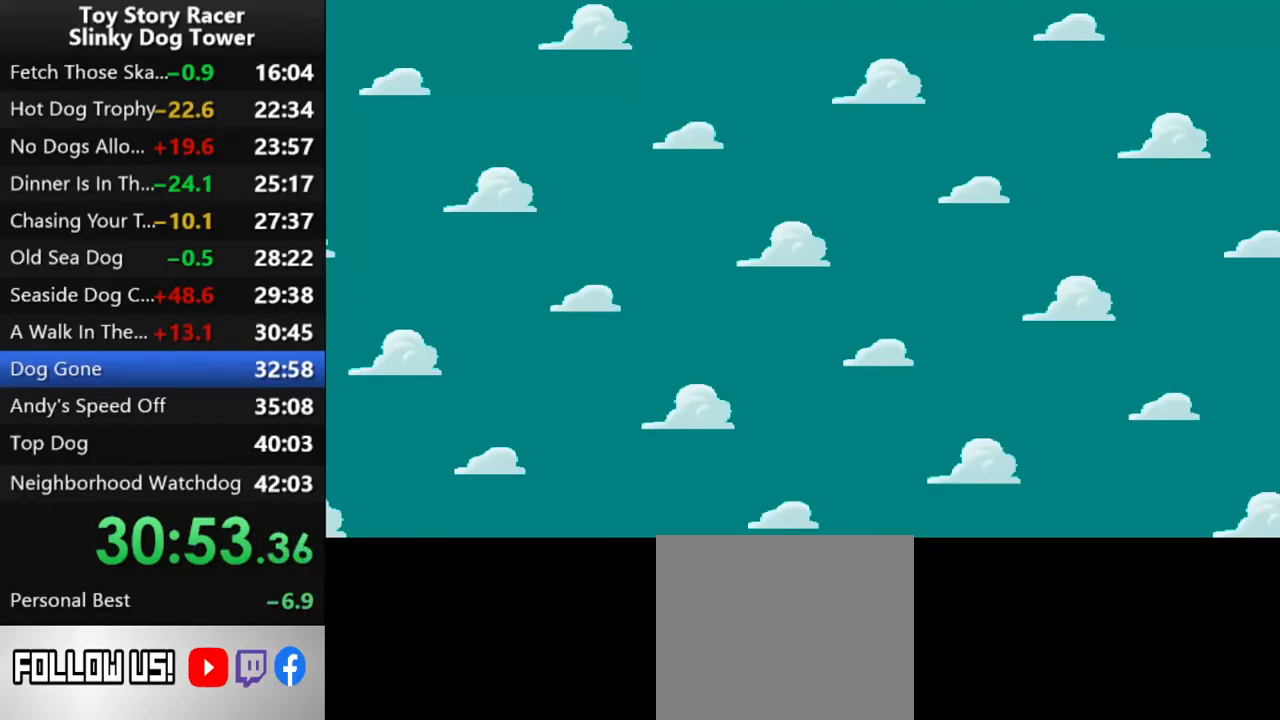
{"buttons": ["CROSS"], "left_stick": "center", "right_stick": "up", "events": [[83, "CROSS", "up"], [183, "CROSS", "down"], [267, "CROSS", "up"], [333, "CROSS", "down"], [417, "CROSS", "up"], [483, "CROSS", "down"]]}
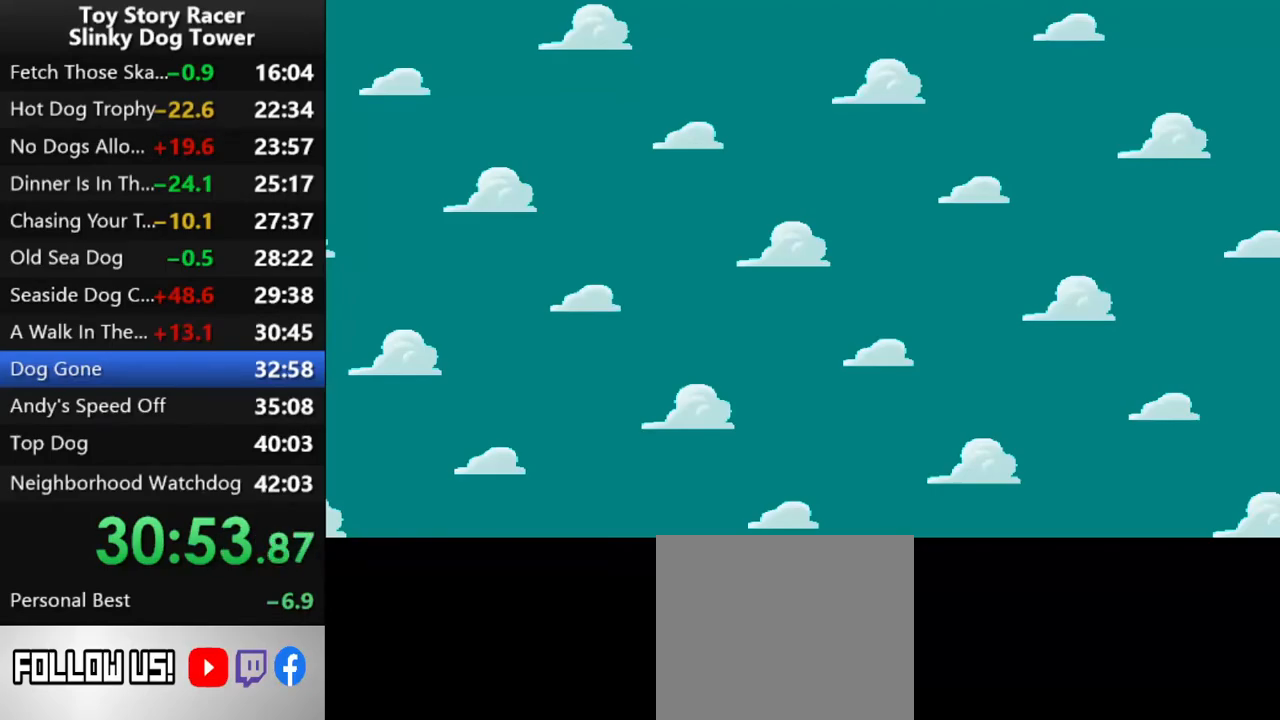
{"buttons": ["CROSS"], "left_stick": "center", "right_stick": "up", "events": [[67, "CROSS", "up"], [150, "CROSS", "down"], [217, "CROSS", "up"], [300, "CROSS", "down"], [367, "CROSS", "up"], [450, "CROSS", "down"]]}
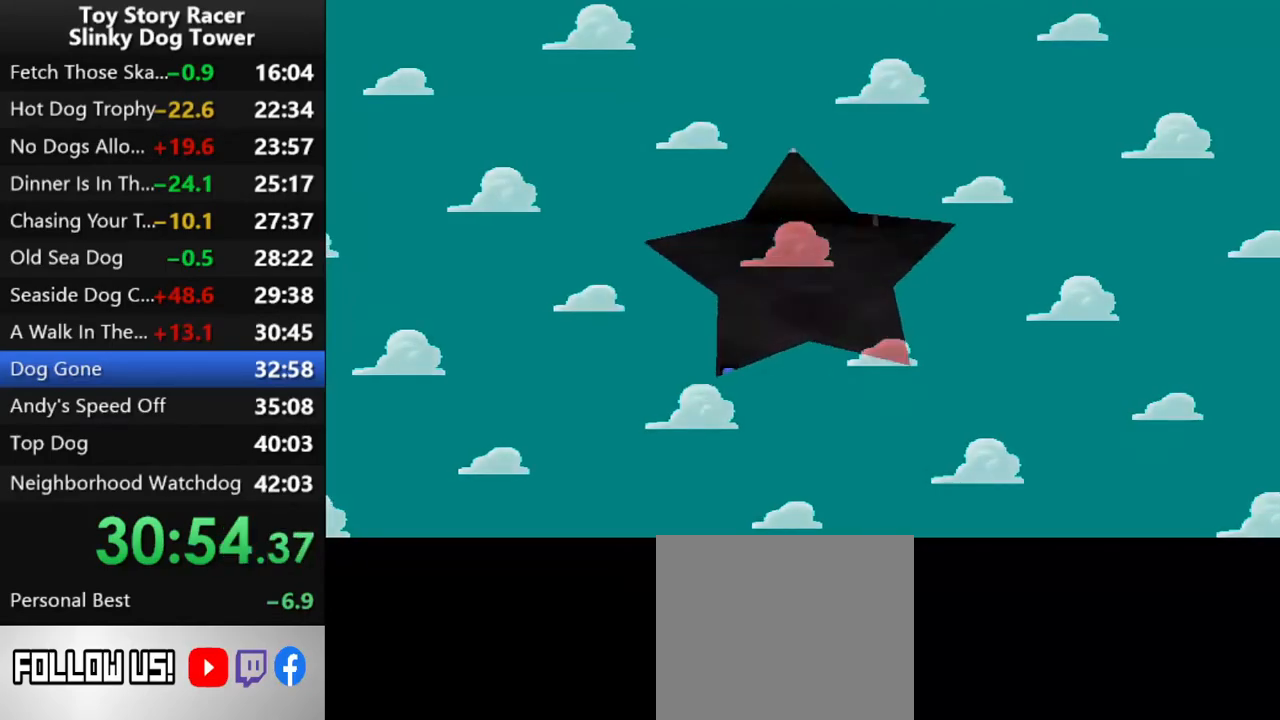
{"buttons": ["CROSS"], "left_stick": "center", "right_stick": "up", "events": [[33, "CROSS", "up"], [100, "CROSS", "down"], [183, "CROSS", "up"], [283, "CROSS", "down"], [367, "CROSS", "up"], [467, "CROSS", "down"]]}
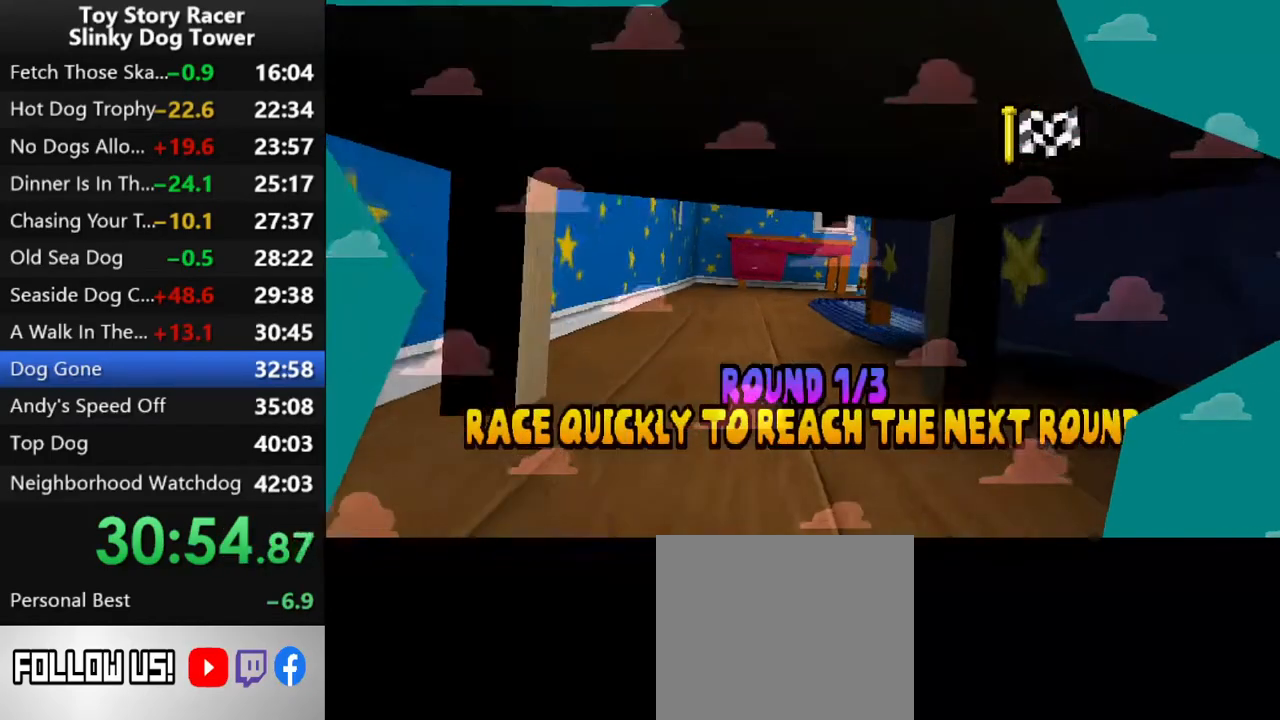
{"buttons": ["CROSS"], "left_stick": "center", "right_stick": "up", "events": [[33, "CROSS", "up"], [117, "CROSS", "down"], [200, "CROSS", "up"], [300, "CROSS", "down"], [367, "CROSS", "up"], [467, "CROSS", "down"]]}
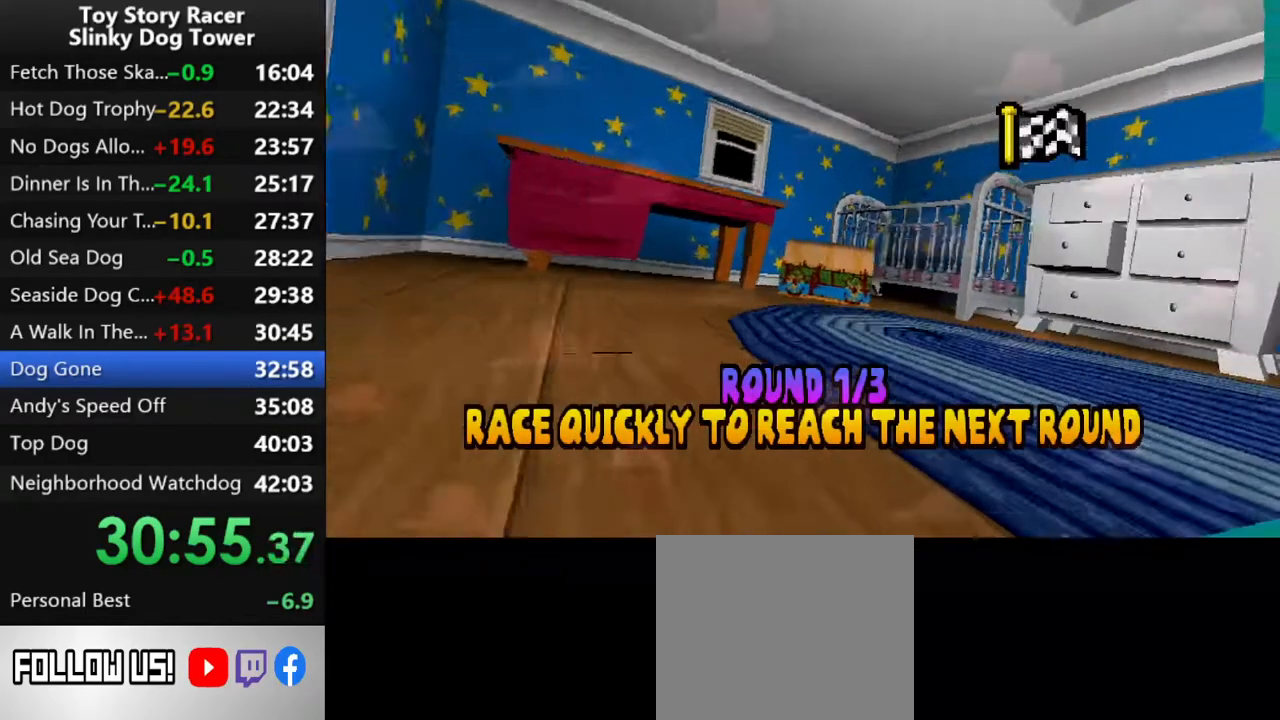
{"buttons": [], "left_stick": "center", "right_stick": "up", "events": [[50, "CROSS", "up"], [150, "CROSS", "down"], [250, "CROSS", "up"]]}
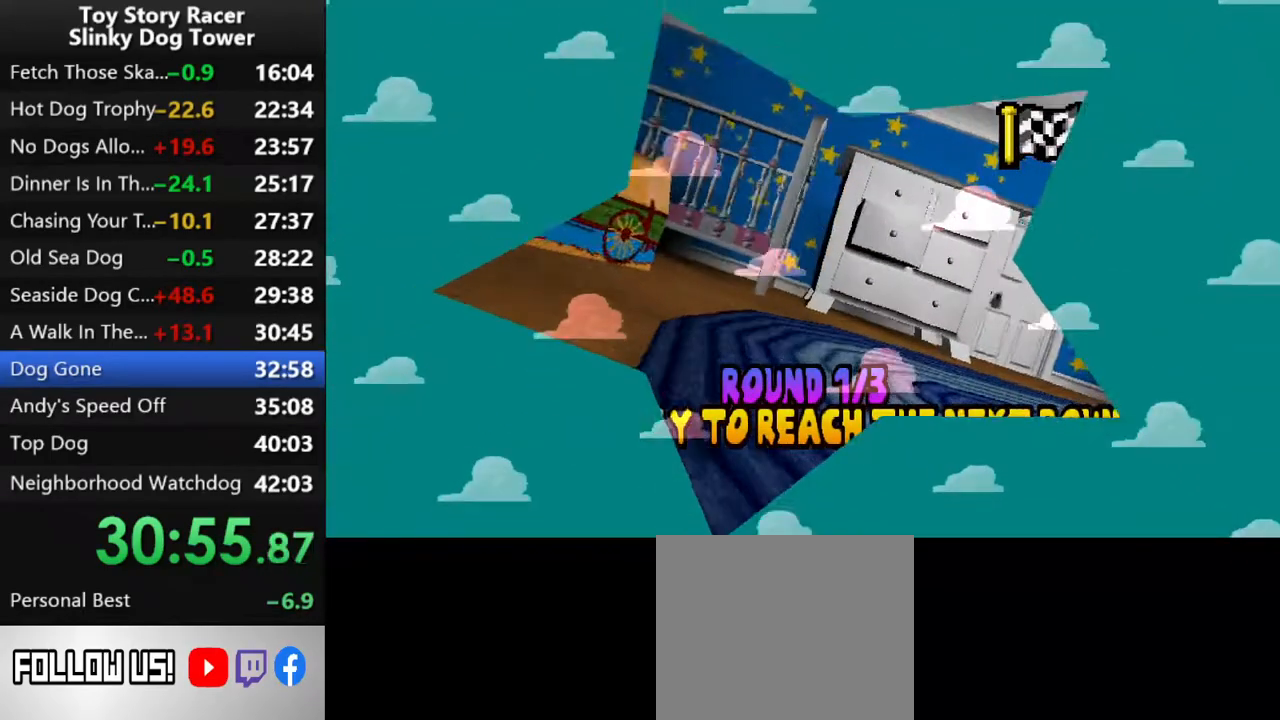
{"buttons": [], "left_stick": "center", "right_stick": "up", "events": []}
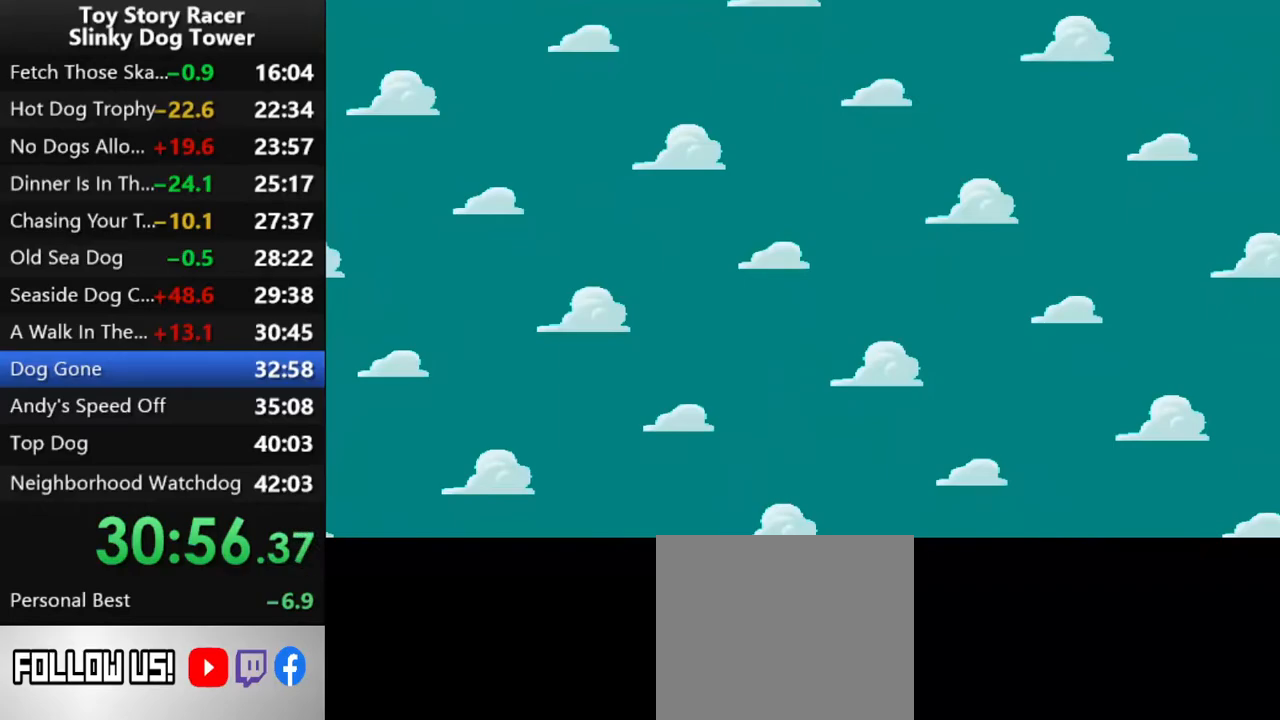
{"buttons": [], "left_stick": "center", "right_stick": "up", "events": []}
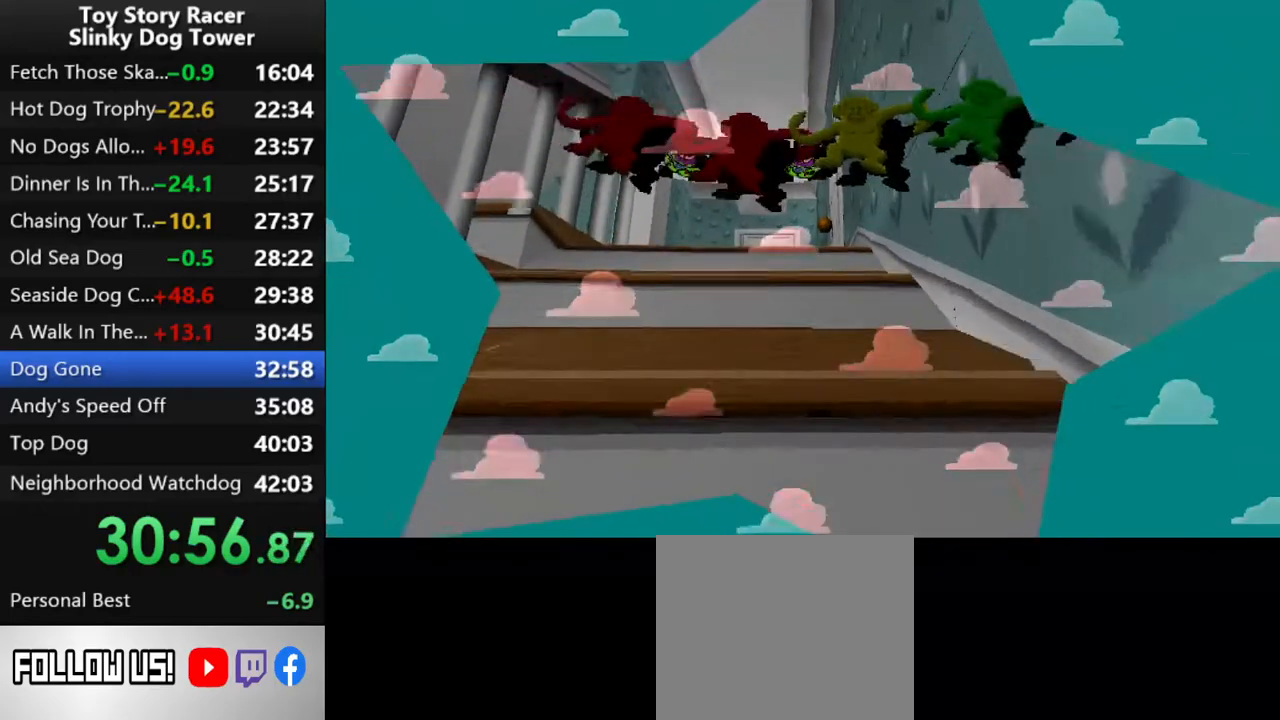
{"buttons": [], "left_stick": "center", "right_stick": "up", "events": []}